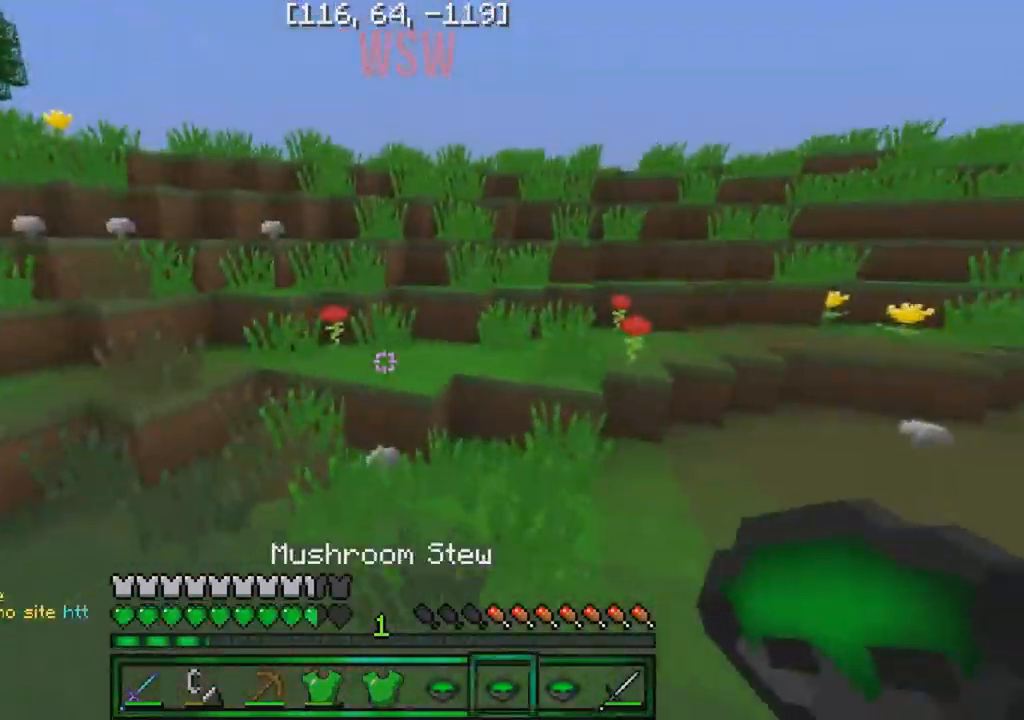
Gameplay with keyboard; each line is a JSON object with the keys held at the frame after it. "events" lists presses ("down") and releases ("up") of "a", "d", "s" and "w" between this image and that frame as [ms after this image, input, new state], when the widget could be followed in between. No other keys are recorded. Mouse input is not recorded.
{"keys": ["w"], "events": []}
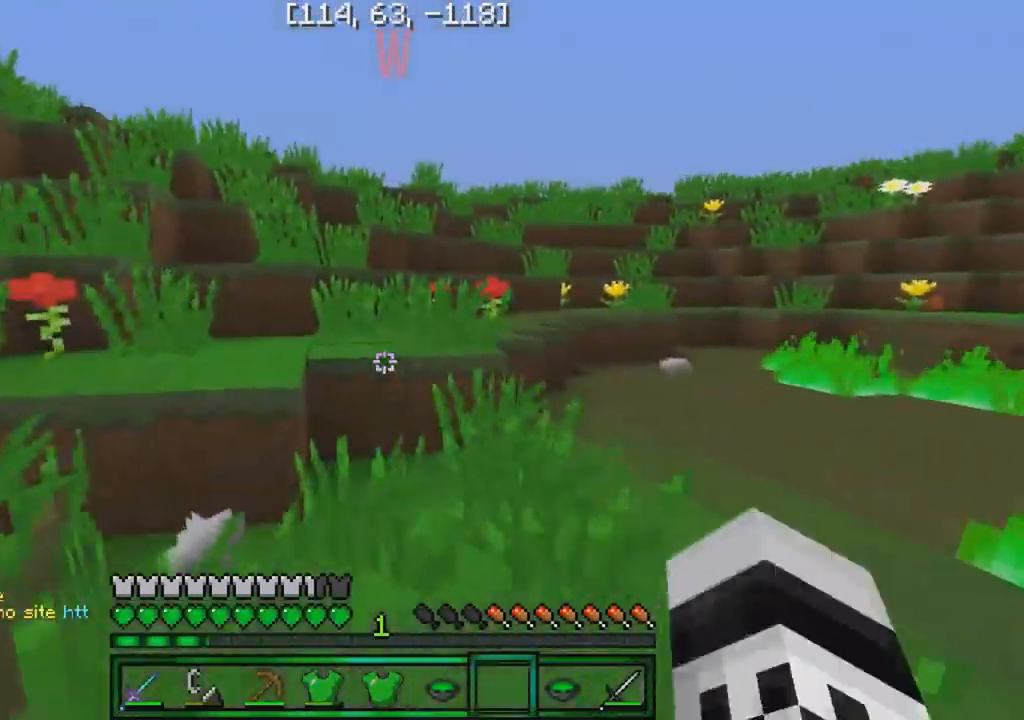
{"keys": ["w"], "events": []}
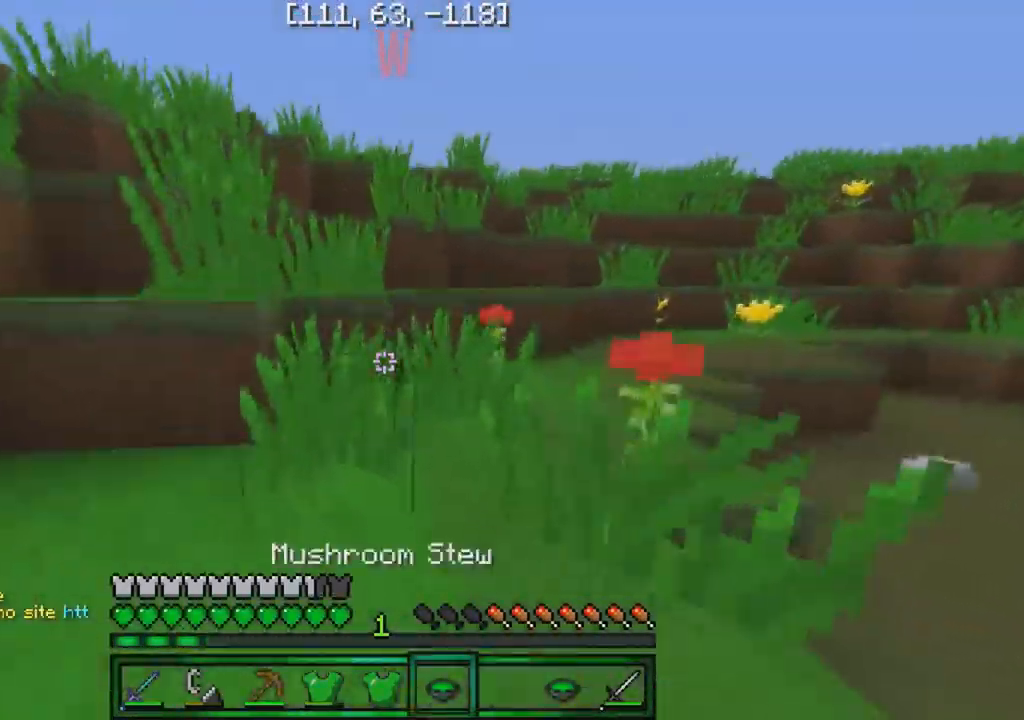
{"keys": ["w"], "events": []}
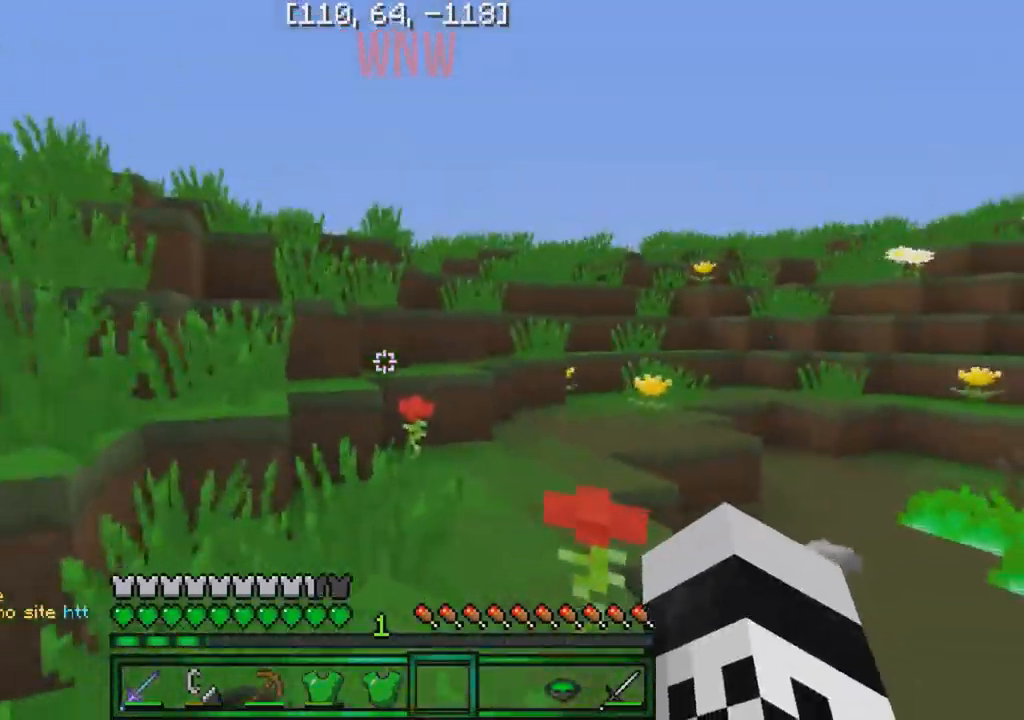
{"keys": ["w"], "events": []}
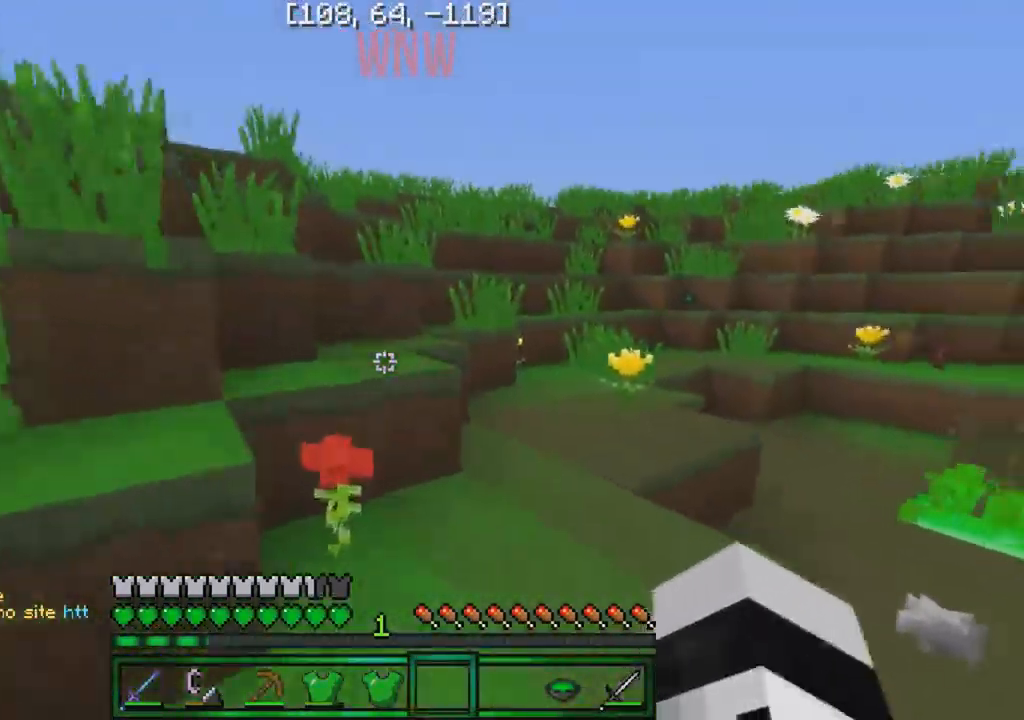
{"keys": ["w"], "events": [[350, "d", "down"], [450, "d", "up"]]}
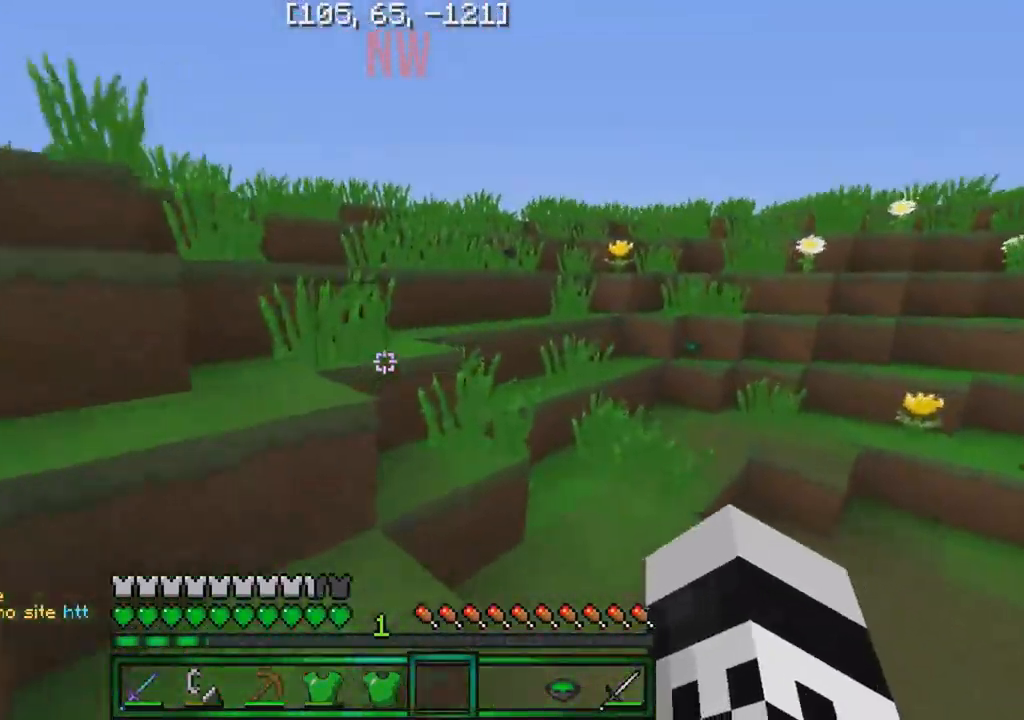
{"keys": ["w"], "events": [[334, "d", "down"], [417, "d", "up"]]}
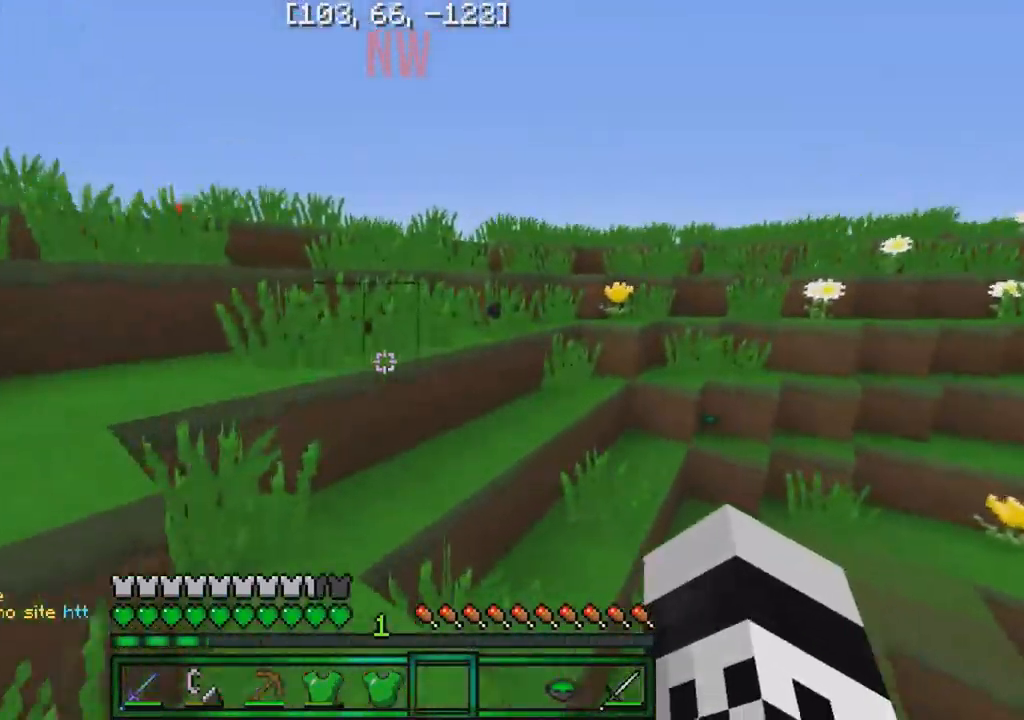
{"keys": ["w"], "events": []}
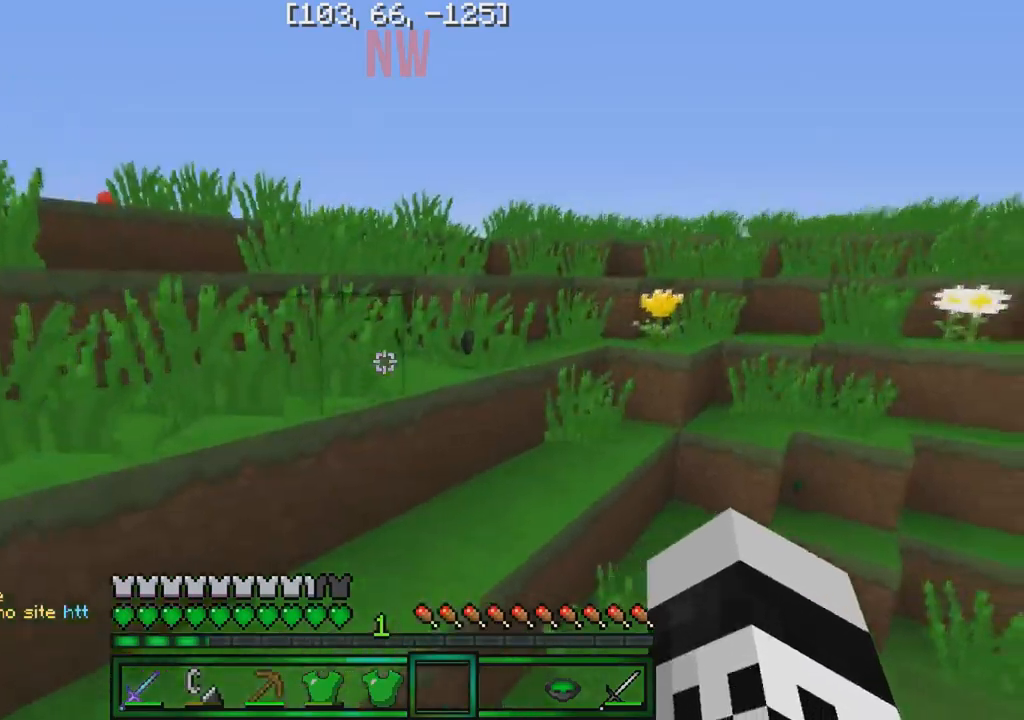
{"keys": ["w"], "events": []}
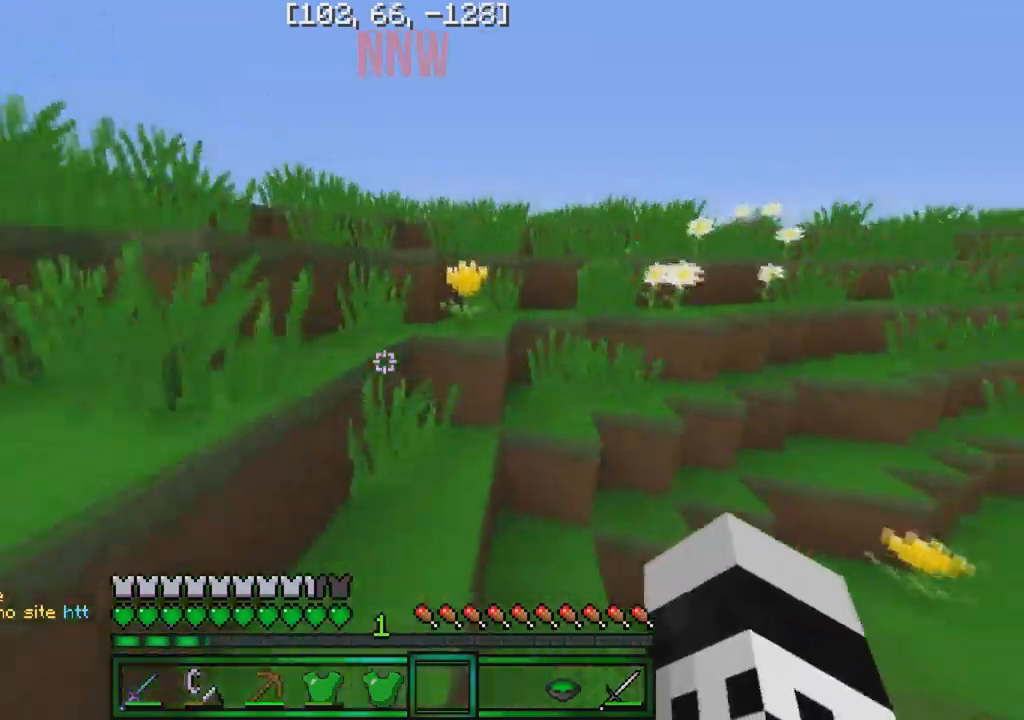
{"keys": ["w"], "events": []}
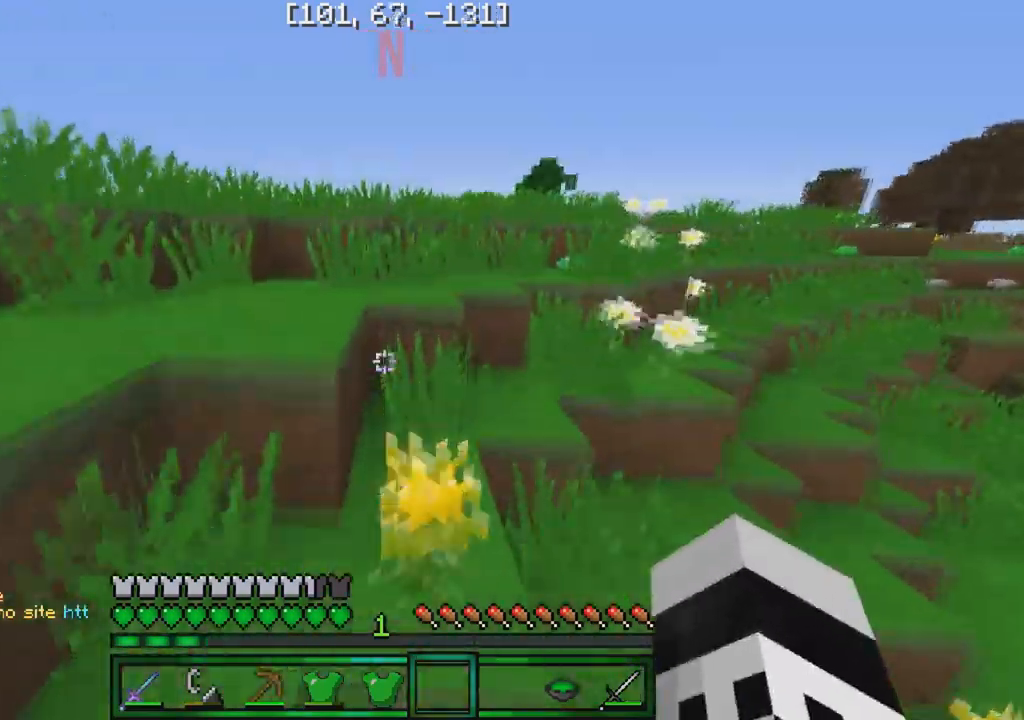
{"keys": ["a", "w"], "events": [[34, "d", "down"], [300, "d", "up"], [350, "a", "down"]]}
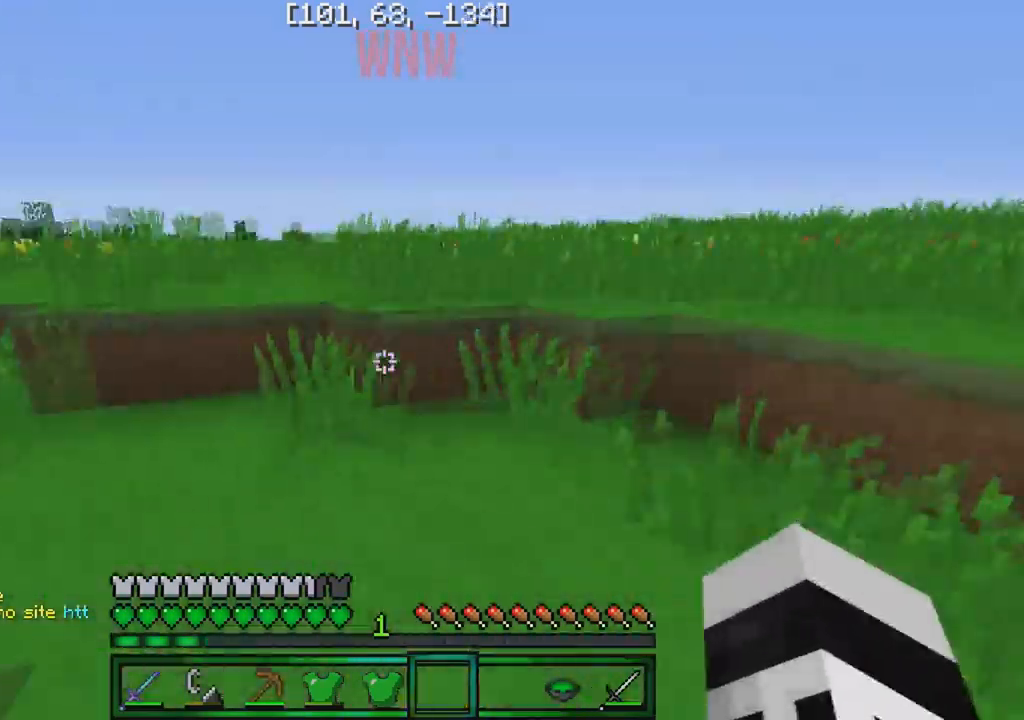
{"keys": ["w"], "events": [[167, "a", "up"]]}
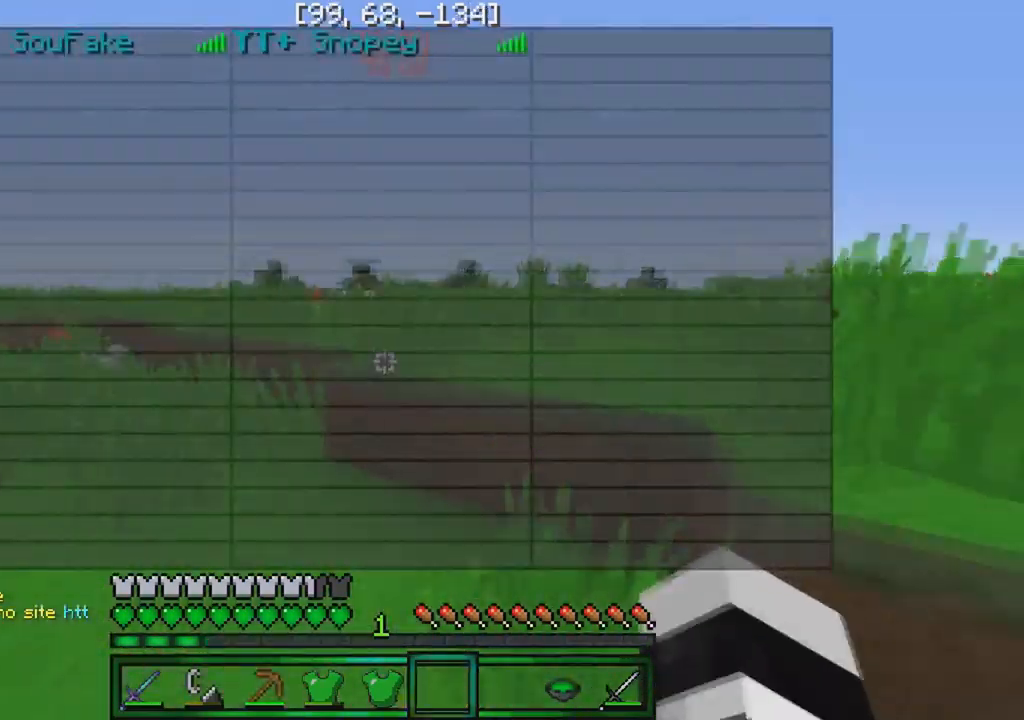
{"keys": [], "events": [[334, "w", "up"]]}
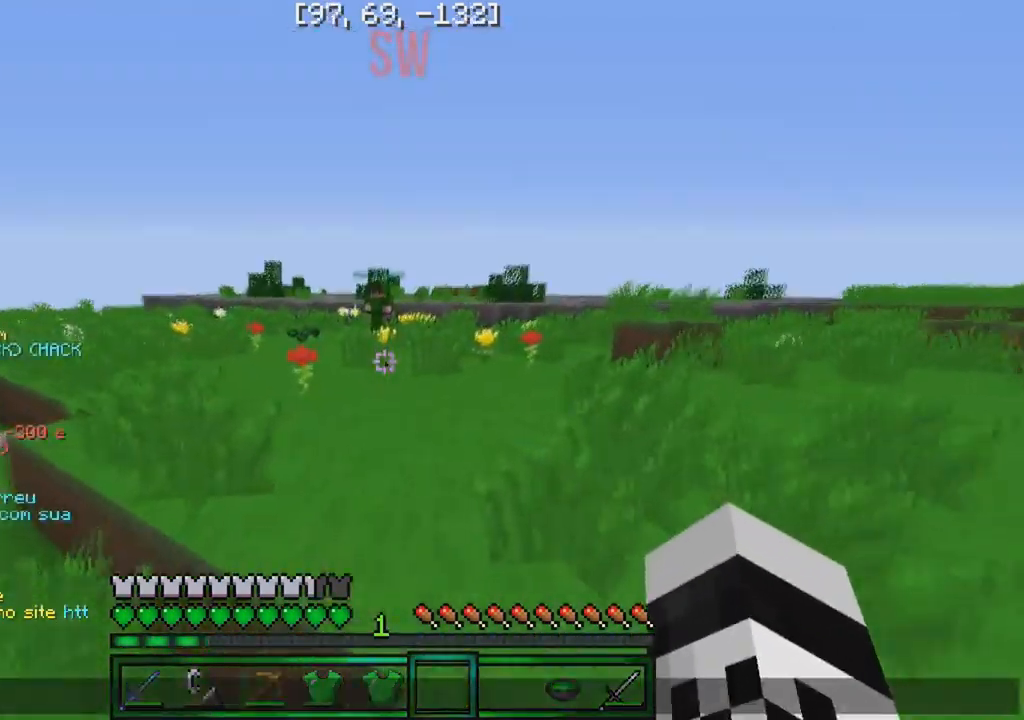
{"keys": [], "events": [[350, "s", "down"], [450, "s", "up"]]}
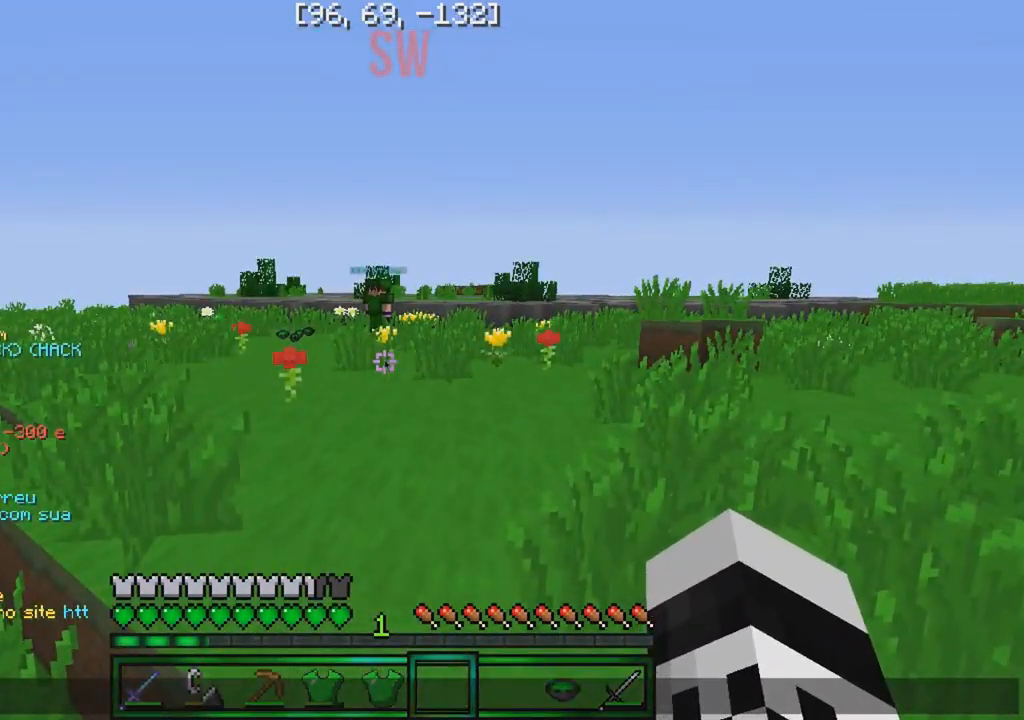
{"keys": [], "events": []}
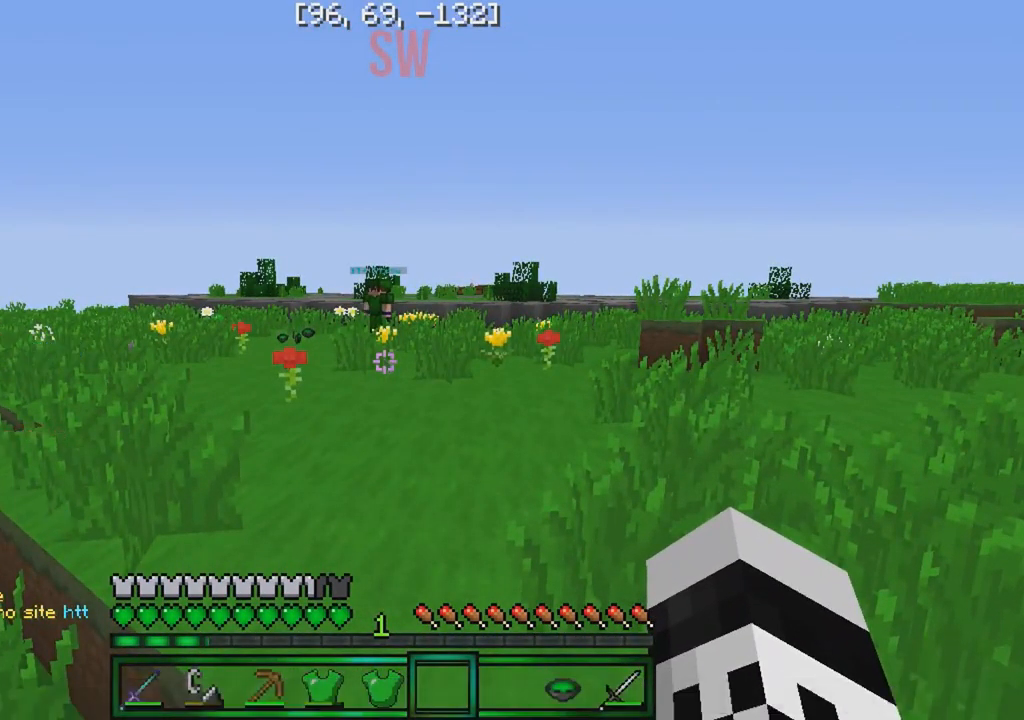
{"keys": ["w"], "events": [[50, "w", "down"]]}
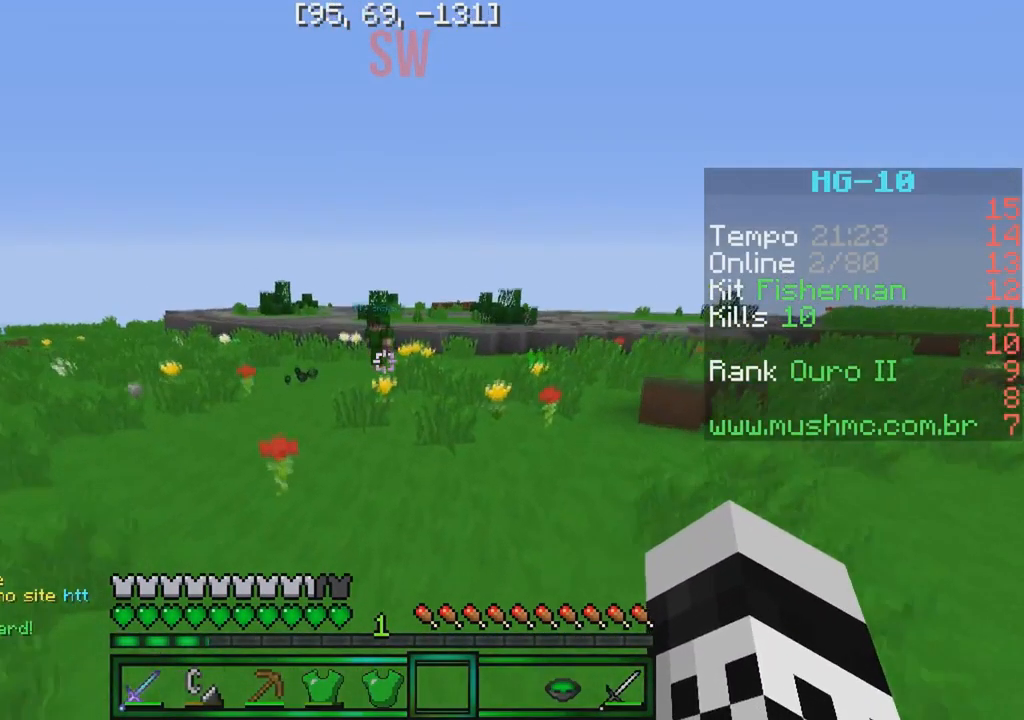
{"keys": [], "events": [[150, "a", "down"], [234, "a", "up"], [467, "w", "up"]]}
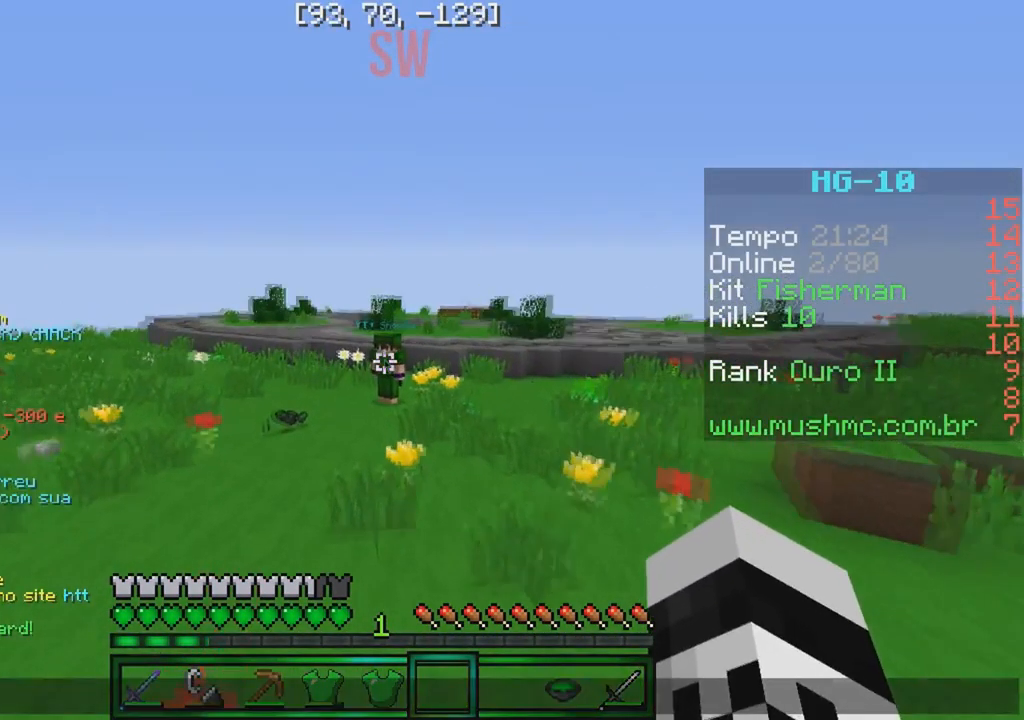
{"keys": [], "events": []}
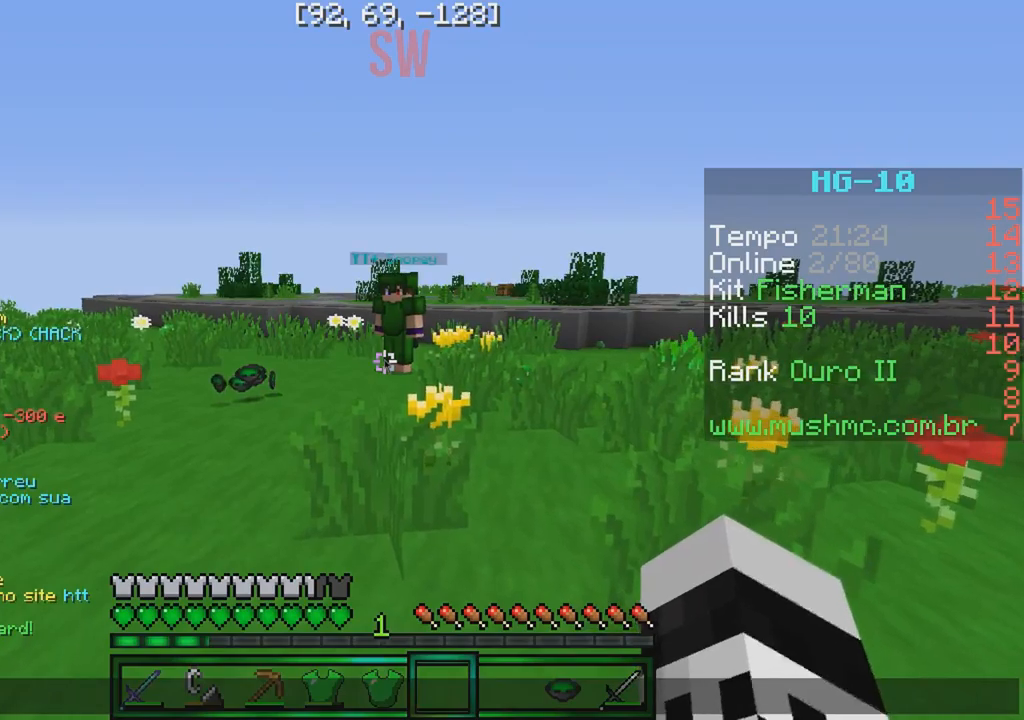
{"keys": ["w"], "events": [[383, "w", "down"]]}
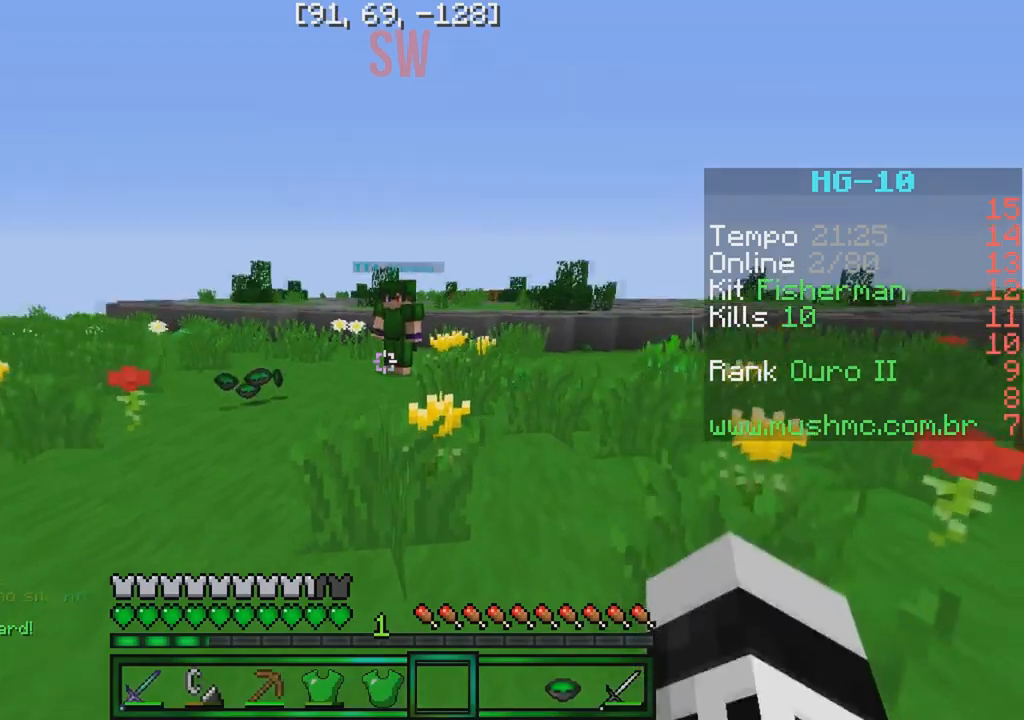
{"keys": ["a", "w"], "events": [[50, "a", "down"]]}
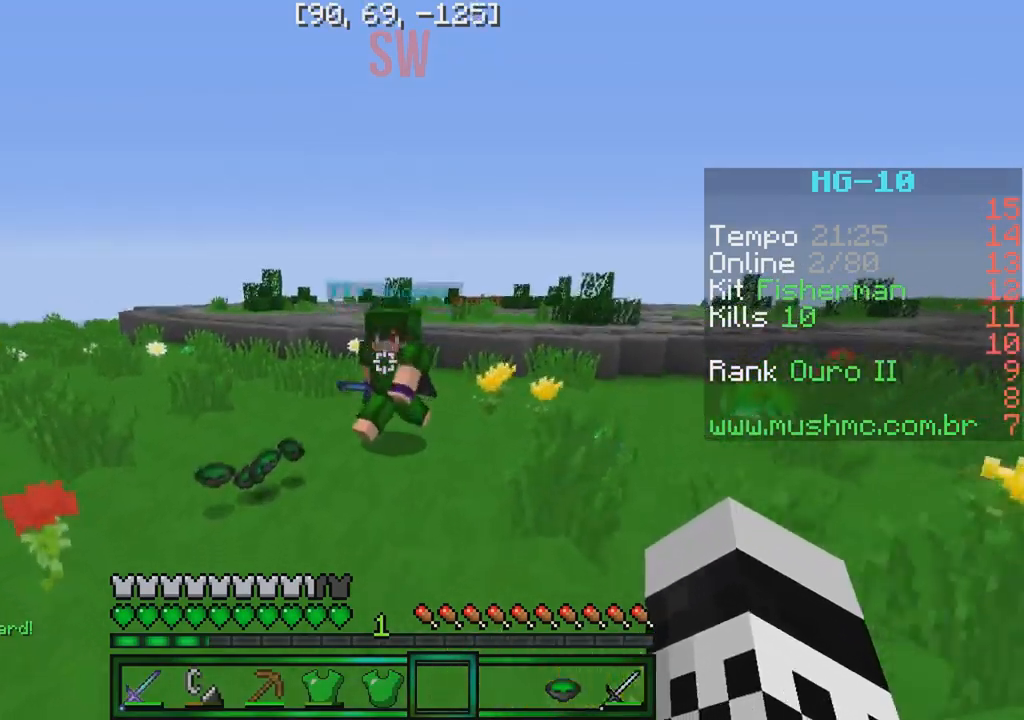
{"keys": [], "events": [[150, "a", "up"], [450, "w", "up"]]}
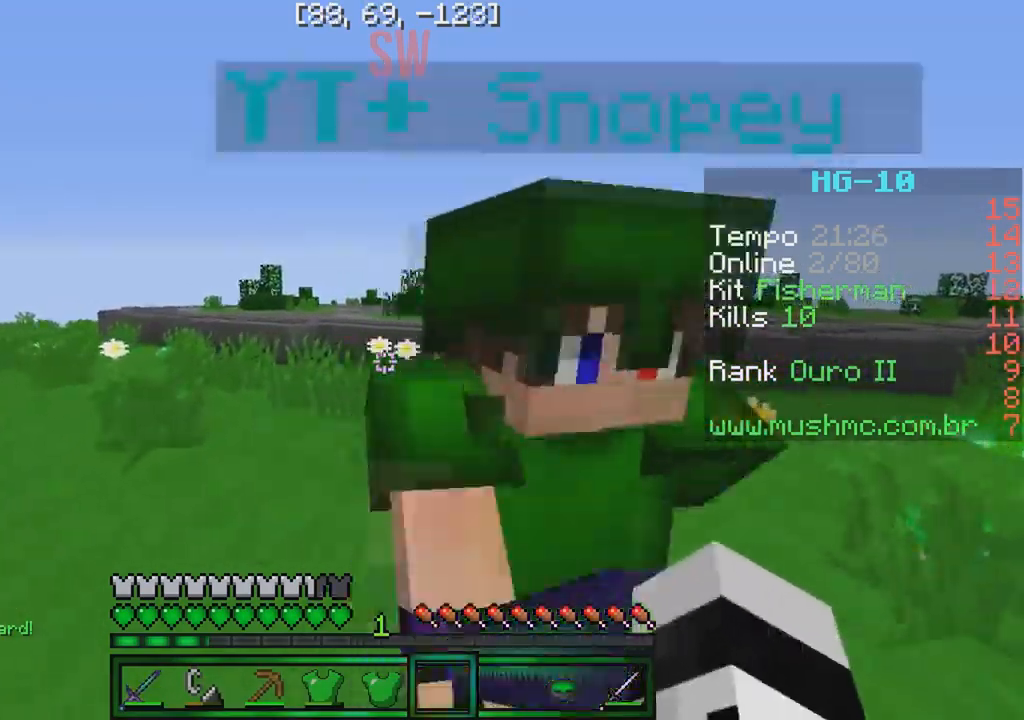
{"keys": ["w"], "events": [[400, "w", "down"]]}